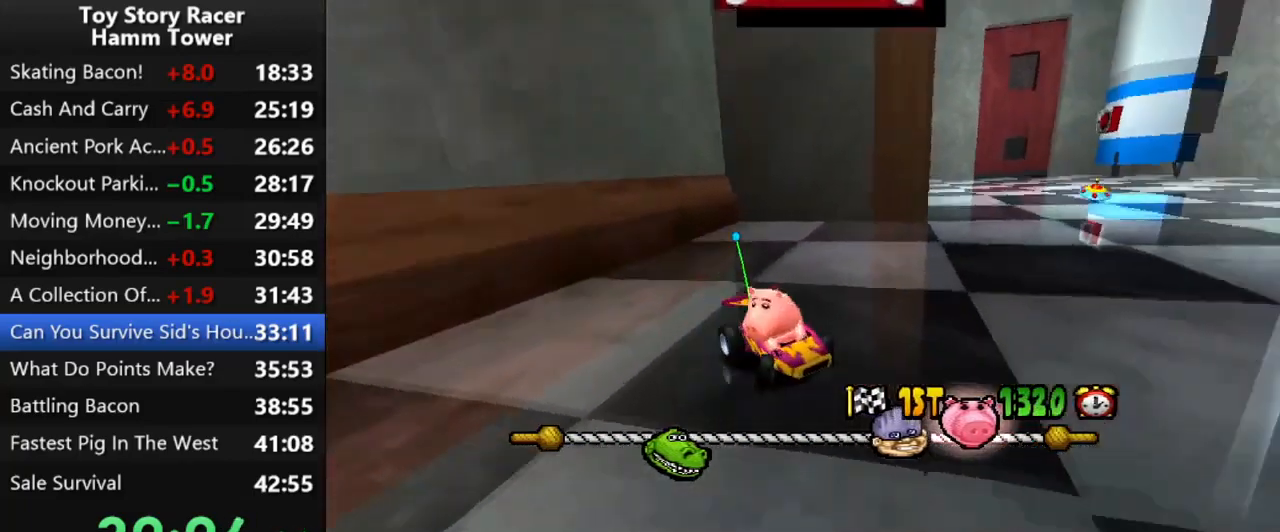
Gameplay with a controller (PlayStation layout); each line is a JSON object with the inputs held at the frame after it. "events" lists button and stick changes between this image and that frame as [ms after this image, input, new state], when the widget could be followed in between. Not read: L1 L3 R1 R3 left_stick.
{"buttons": ["CROSS"], "right_stick": "center", "events": [[50, "CROSS", "down"], [133, "DPAD_RIGHT", "up"], [400, "DPAD_RIGHT", "down"], [500, "DPAD_RIGHT", "up"]]}
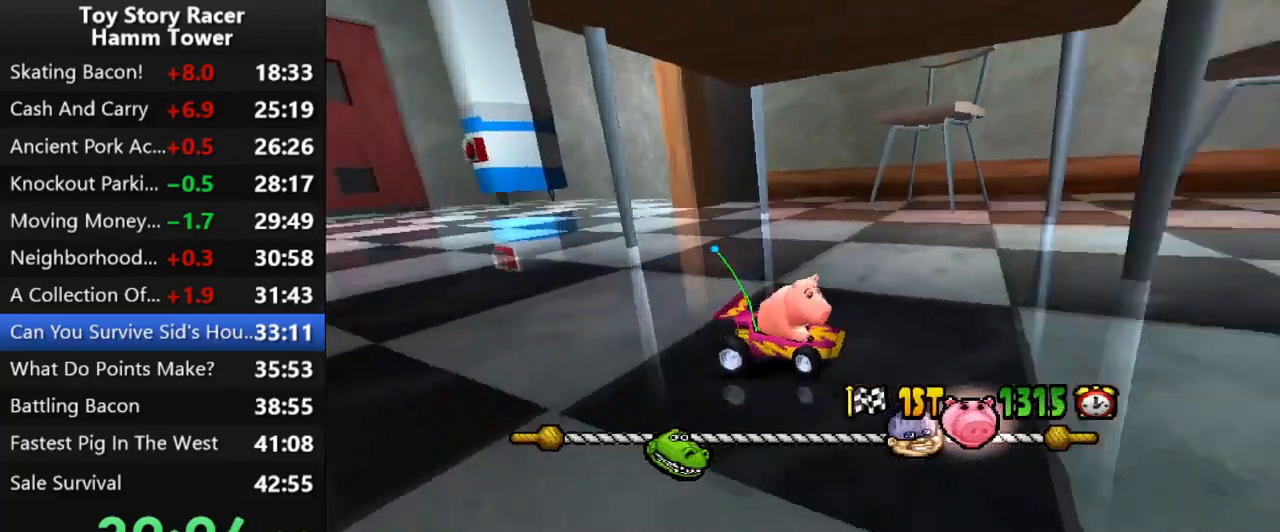
{"buttons": ["CROSS", "DPAD_RIGHT"], "right_stick": "center", "events": [[183, "DPAD_RIGHT", "down"]]}
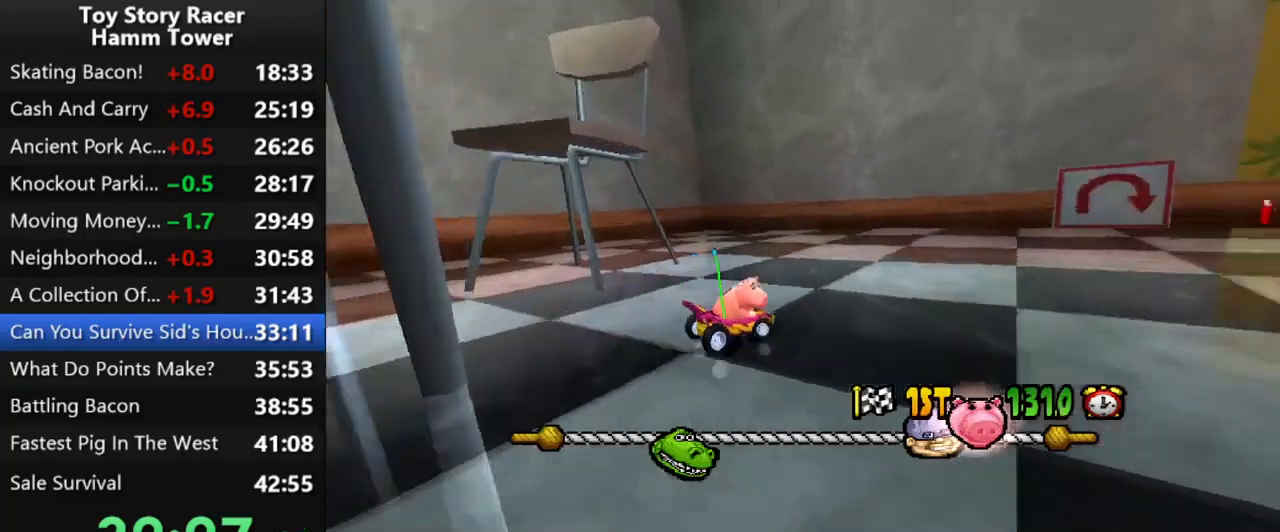
{"buttons": ["CROSS"], "right_stick": "center", "events": [[250, "DPAD_RIGHT", "up"], [367, "DPAD_RIGHT", "down"], [433, "DPAD_RIGHT", "up"]]}
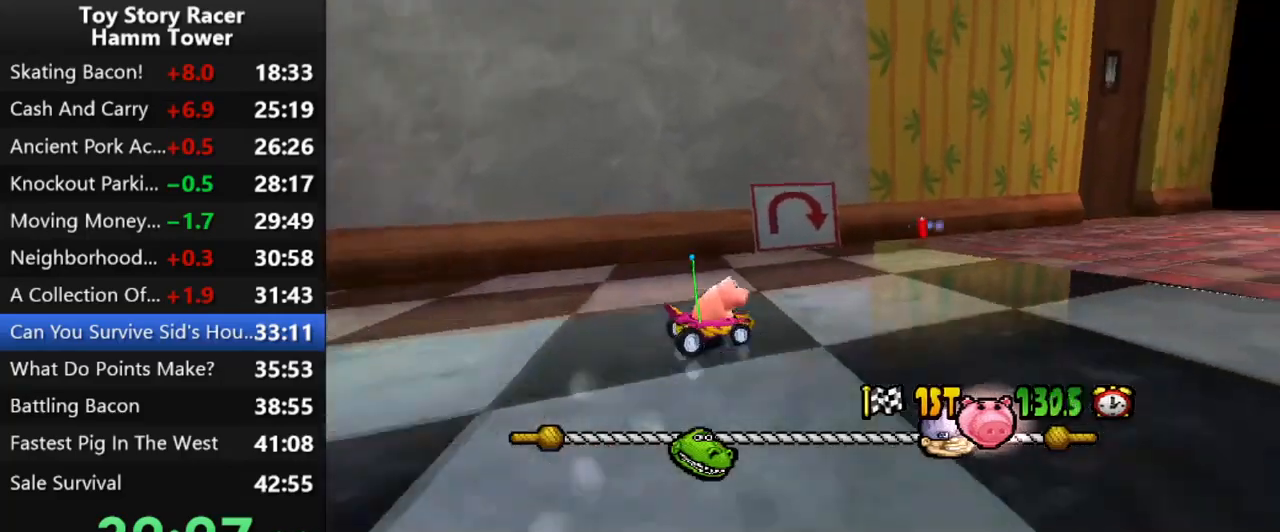
{"buttons": ["CROSS", "DPAD_RIGHT"], "right_stick": "center", "events": [[167, "DPAD_RIGHT", "down"]]}
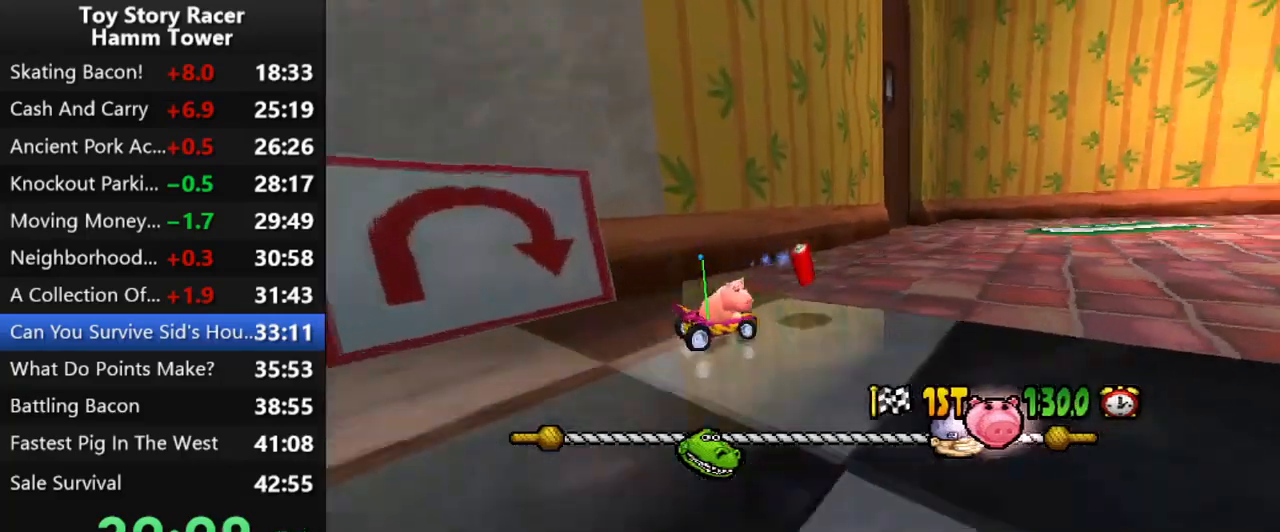
{"buttons": ["CROSS", "DPAD_RIGHT"], "right_stick": "center", "events": [[233, "DPAD_RIGHT", "up"], [467, "DPAD_RIGHT", "down"]]}
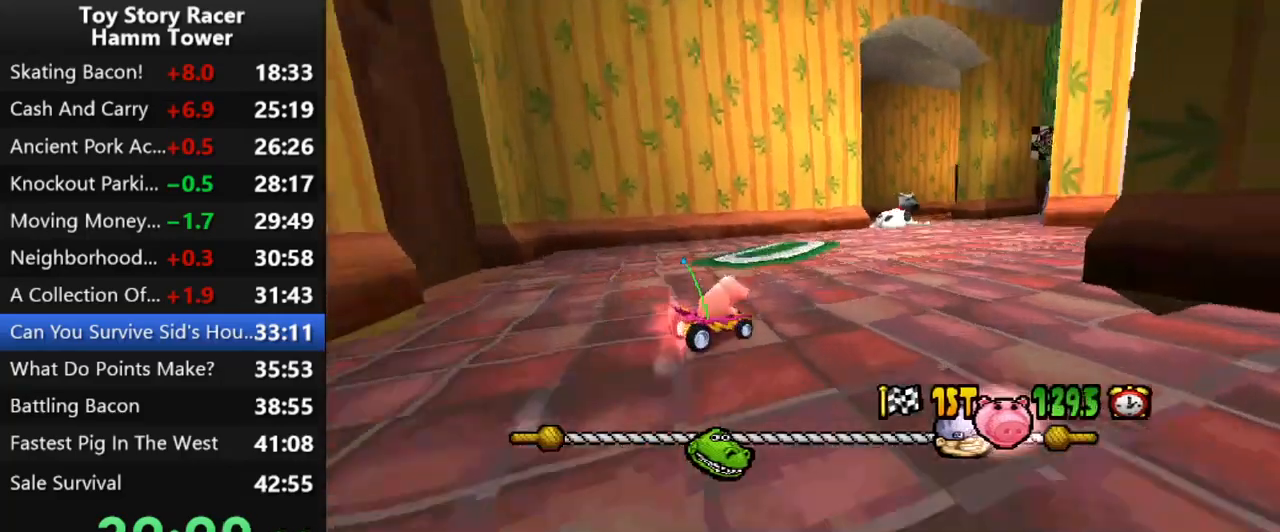
{"buttons": ["CROSS"], "right_stick": "center", "events": [[100, "DPAD_RIGHT", "up"]]}
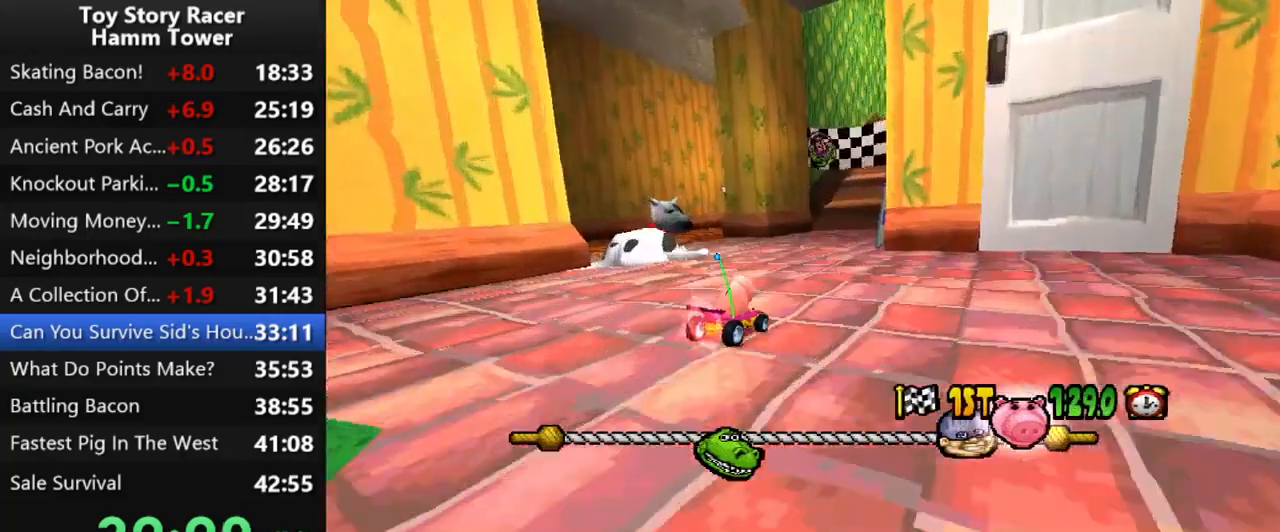
{"buttons": ["CROSS"], "right_stick": "center", "events": [[133, "DPAD_RIGHT", "down"], [233, "DPAD_RIGHT", "up"], [333, "DPAD_RIGHT", "down"], [433, "DPAD_RIGHT", "up"]]}
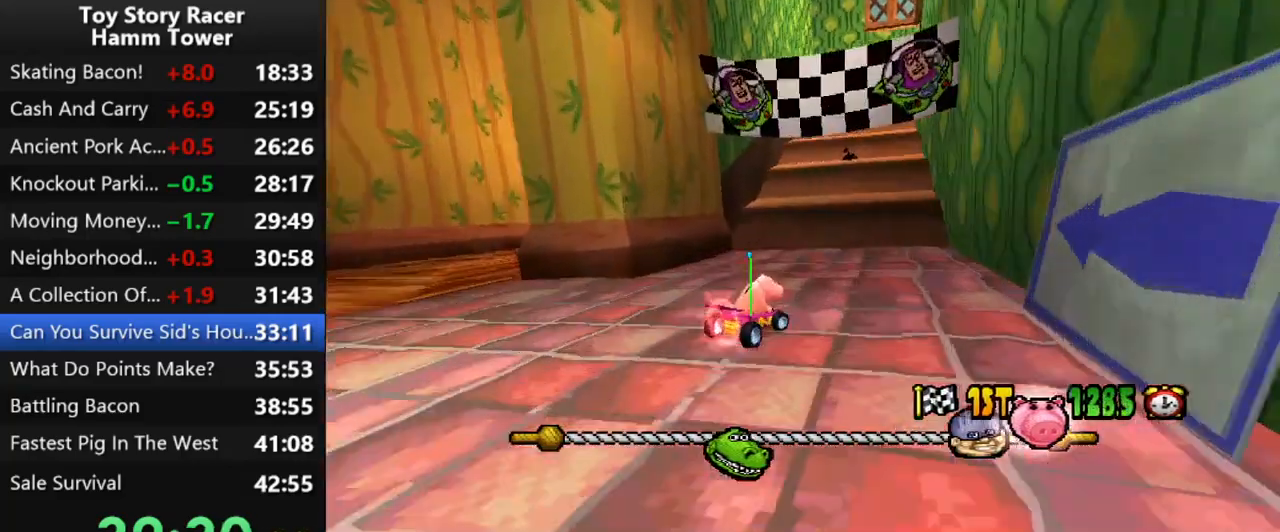
{"buttons": ["CROSS"], "right_stick": "center", "events": [[233, "DPAD_LEFT", "down"], [367, "DPAD_LEFT", "up"]]}
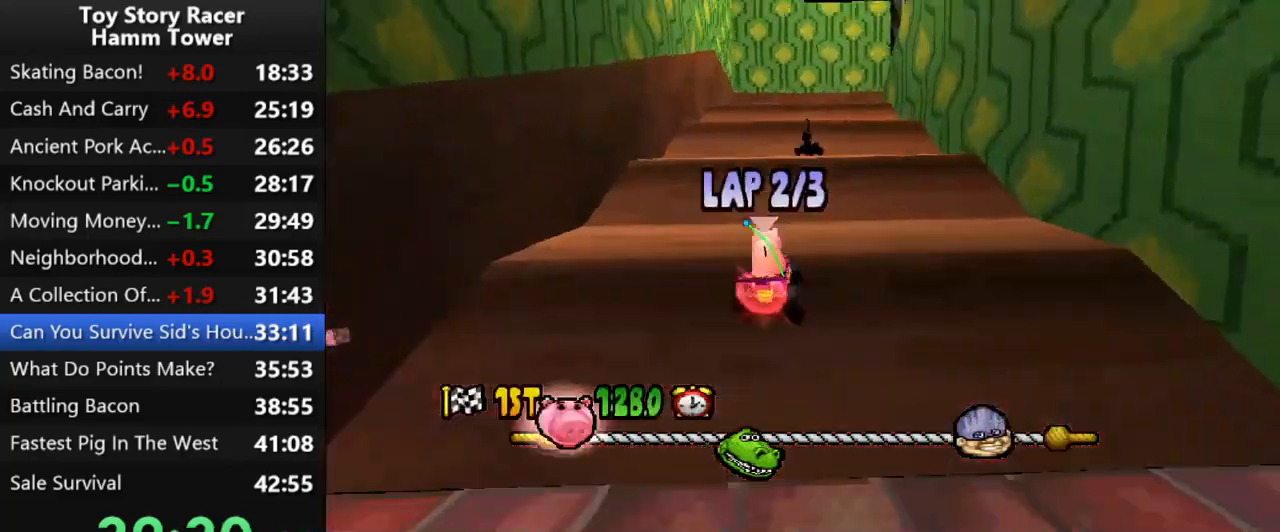
{"buttons": ["CROSS"], "right_stick": "center", "events": [[233, "DPAD_LEFT", "down"], [367, "DPAD_LEFT", "up"]]}
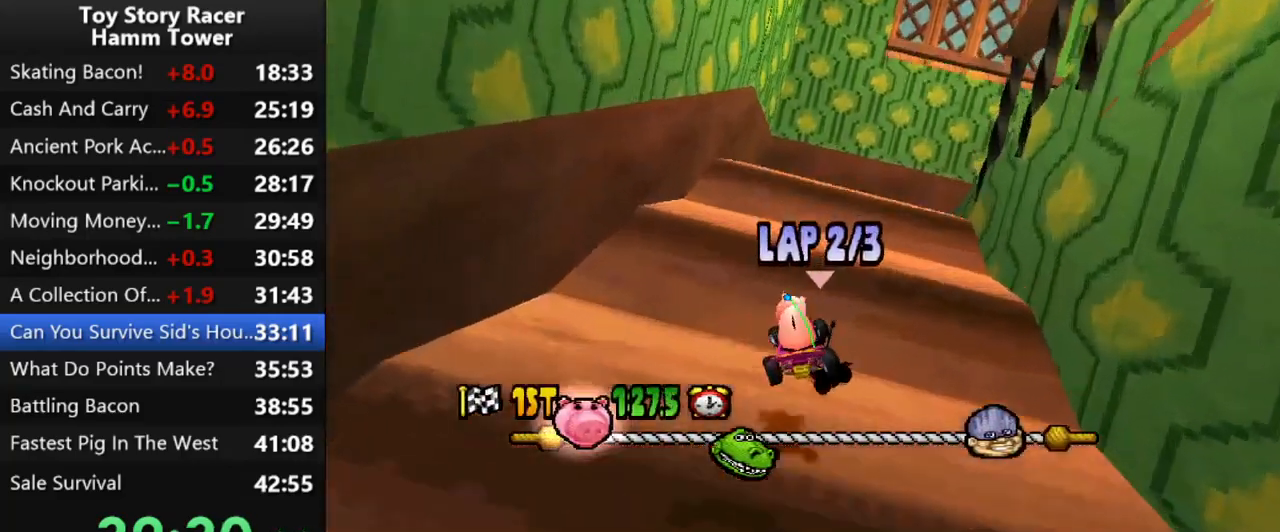
{"buttons": ["CROSS"], "right_stick": "center", "events": [[167, "DPAD_RIGHT", "down"], [267, "DPAD_RIGHT", "up"], [367, "DPAD_RIGHT", "down"], [433, "DPAD_RIGHT", "up"]]}
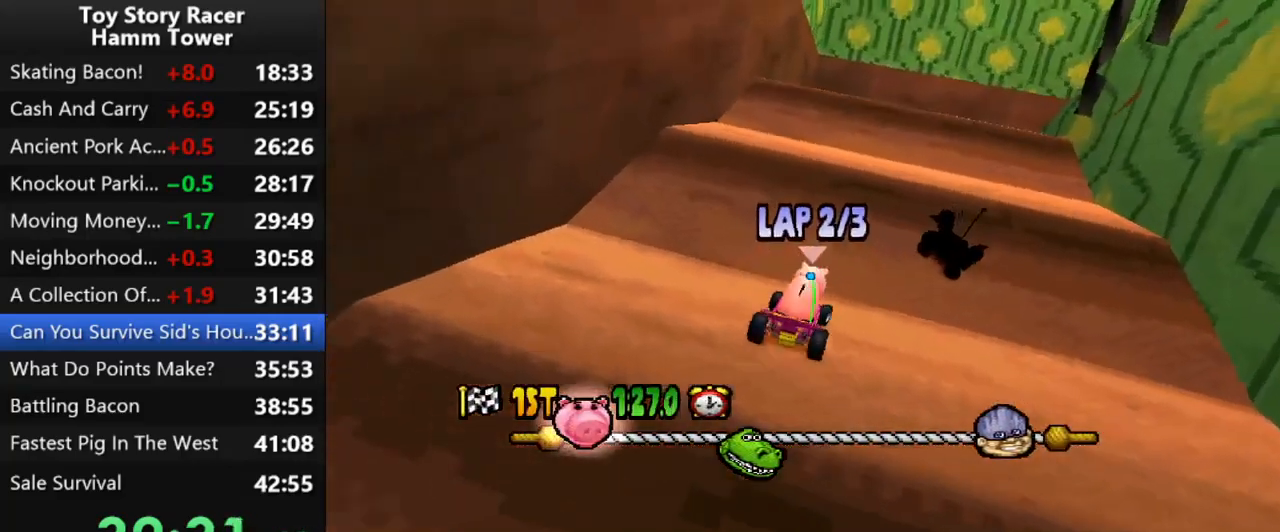
{"buttons": ["CROSS"], "right_stick": "center", "events": [[367, "DPAD_RIGHT", "down"], [450, "DPAD_RIGHT", "up"]]}
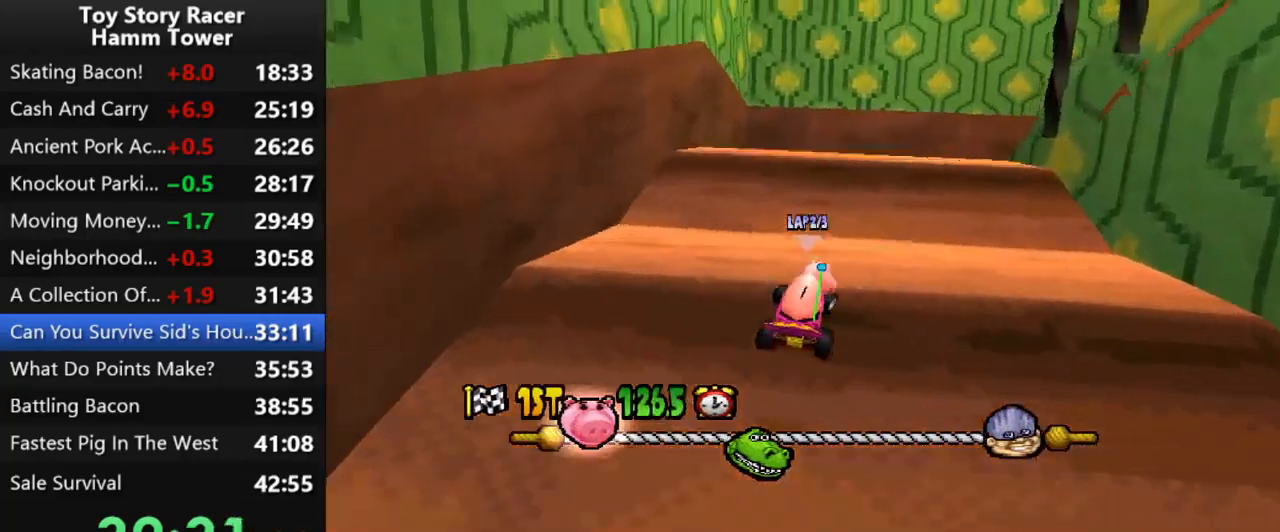
{"buttons": ["CROSS"], "right_stick": "center", "events": []}
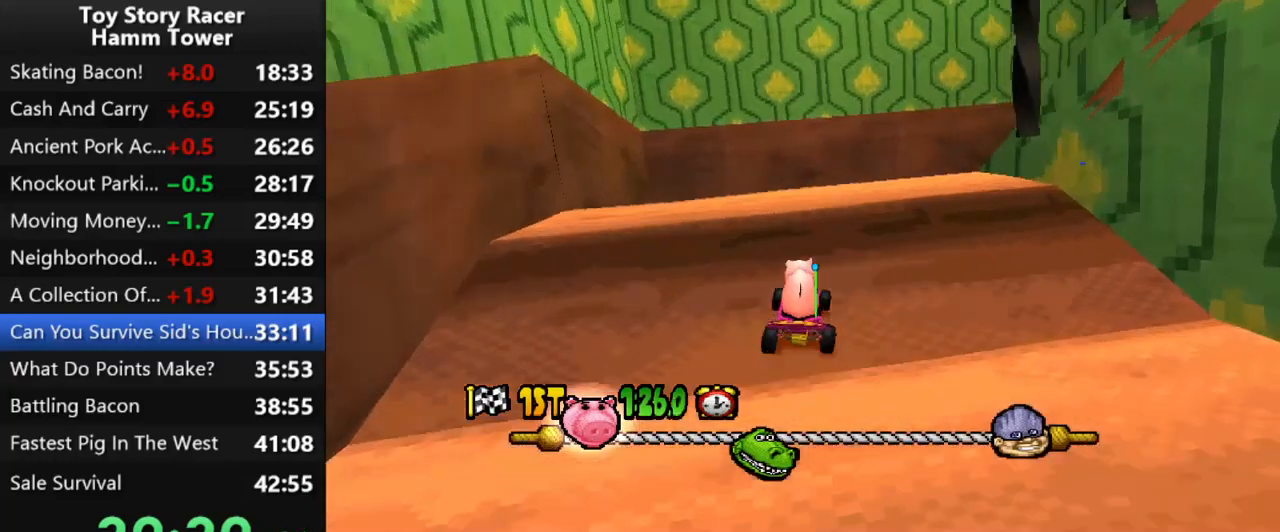
{"buttons": ["DPAD_RIGHT"], "right_stick": "center", "events": [[267, "DPAD_RIGHT", "down"], [433, "CROSS", "up"]]}
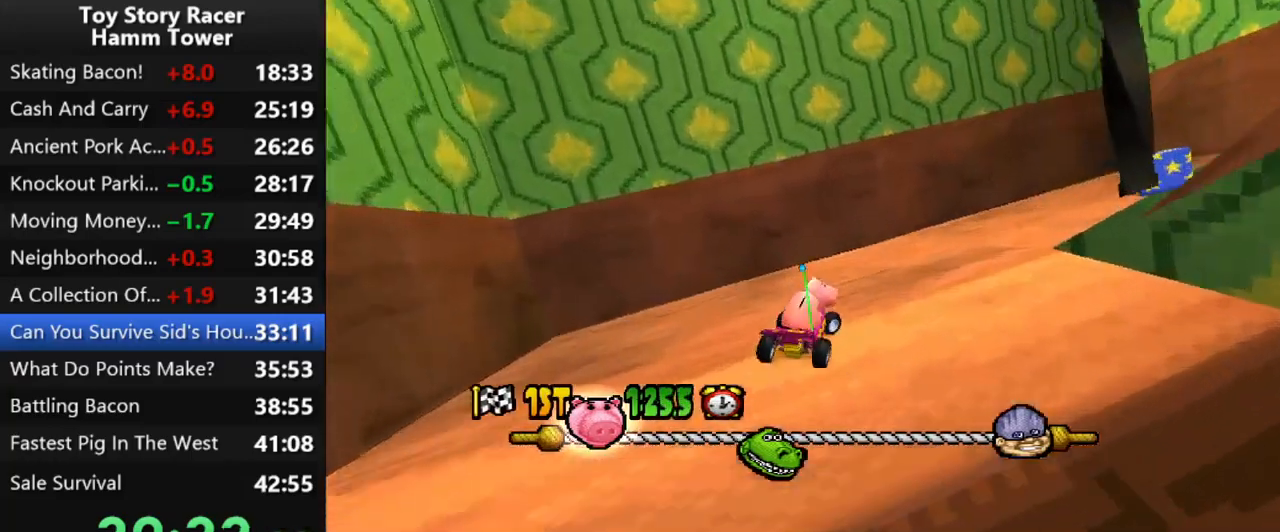
{"buttons": [], "right_stick": "center", "events": [[167, "CROSS", "down"], [383, "DPAD_RIGHT", "up"], [483, "CROSS", "up"]]}
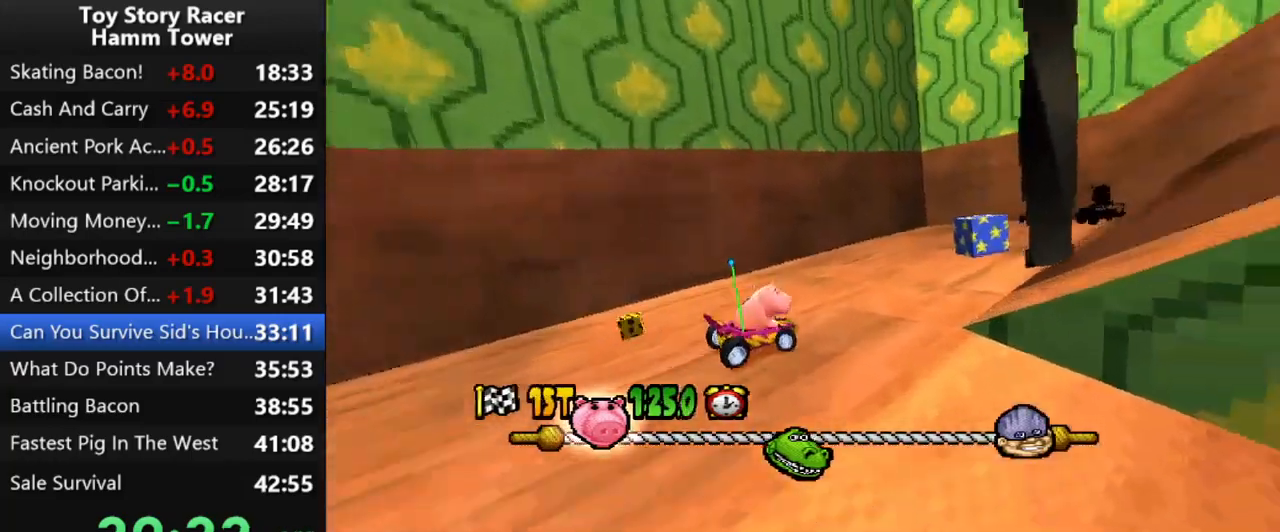
{"buttons": [], "right_stick": "center", "events": [[83, "CROSS", "down"], [200, "DPAD_LEFT", "down"], [250, "CROSS", "up"], [317, "DPAD_LEFT", "up"]]}
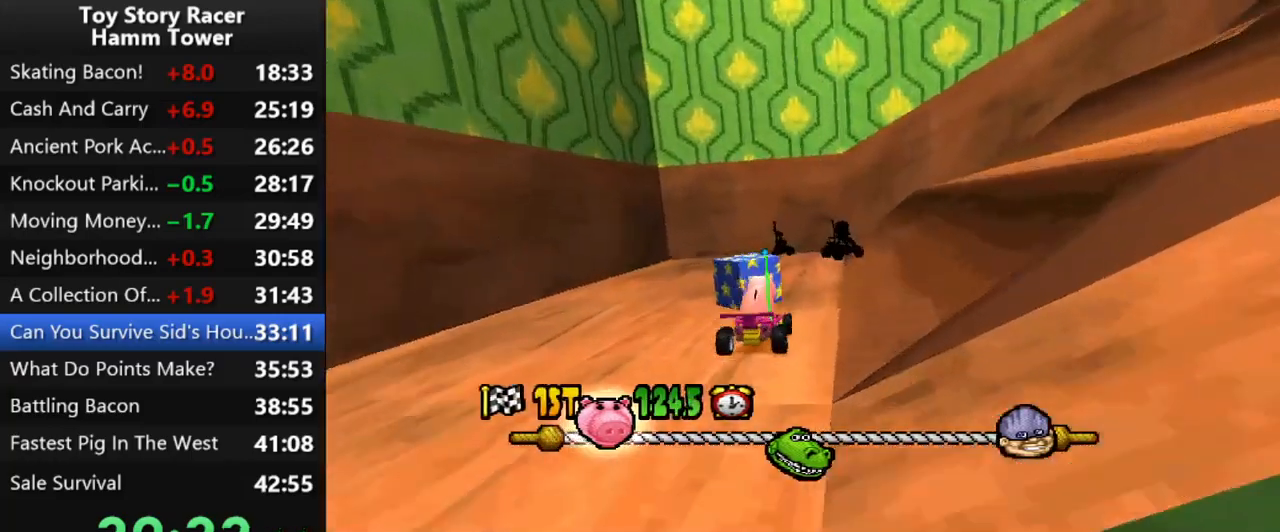
{"buttons": ["SQUARE"], "right_stick": "center", "events": [[250, "SQUARE", "down"], [400, "DPAD_LEFT", "down"], [500, "DPAD_LEFT", "up"]]}
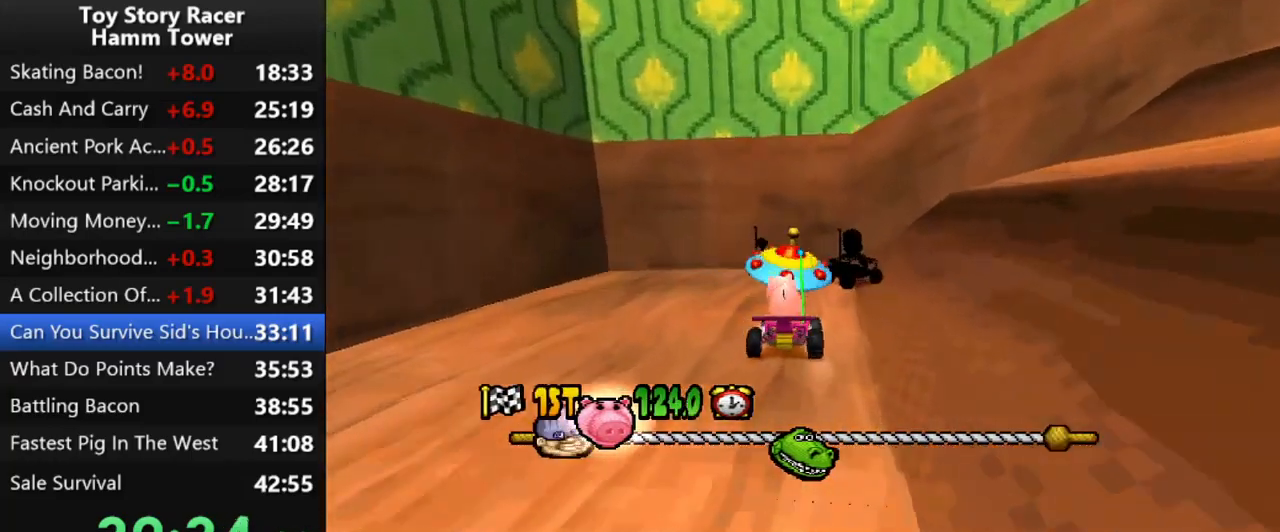
{"buttons": ["SQUARE"], "right_stick": "center", "events": [[150, "DPAD_LEFT", "down"], [233, "DPAD_LEFT", "up"]]}
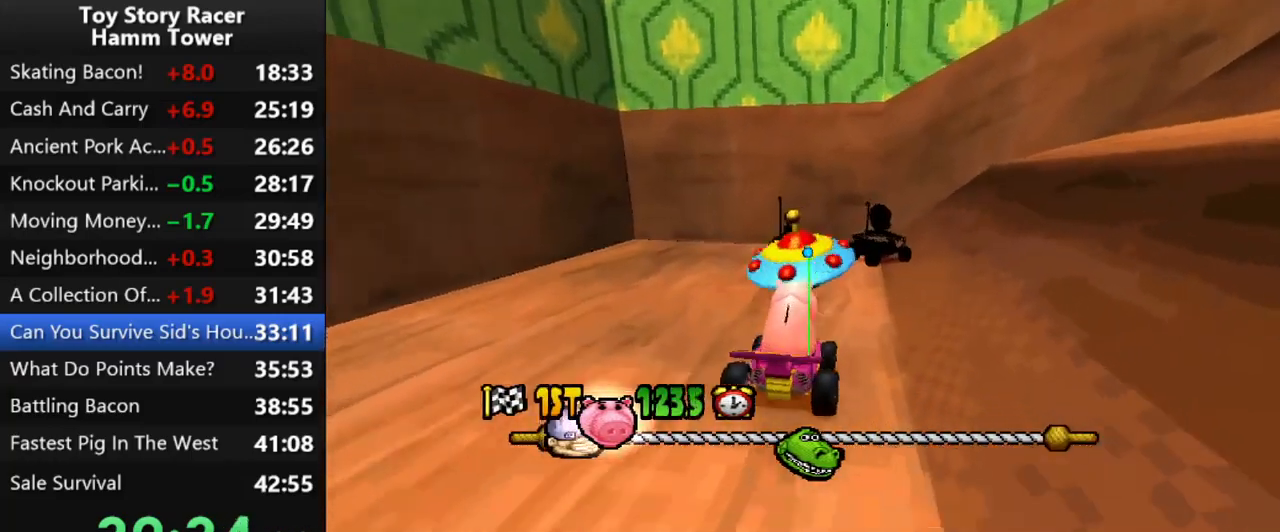
{"buttons": ["SQUARE"], "right_stick": "center", "events": [[33, "DPAD_LEFT", "down"], [167, "DPAD_LEFT", "up"], [233, "DPAD_LEFT", "down"], [350, "DPAD_LEFT", "up"], [450, "DPAD_LEFT", "down"], [500, "DPAD_LEFT", "up"]]}
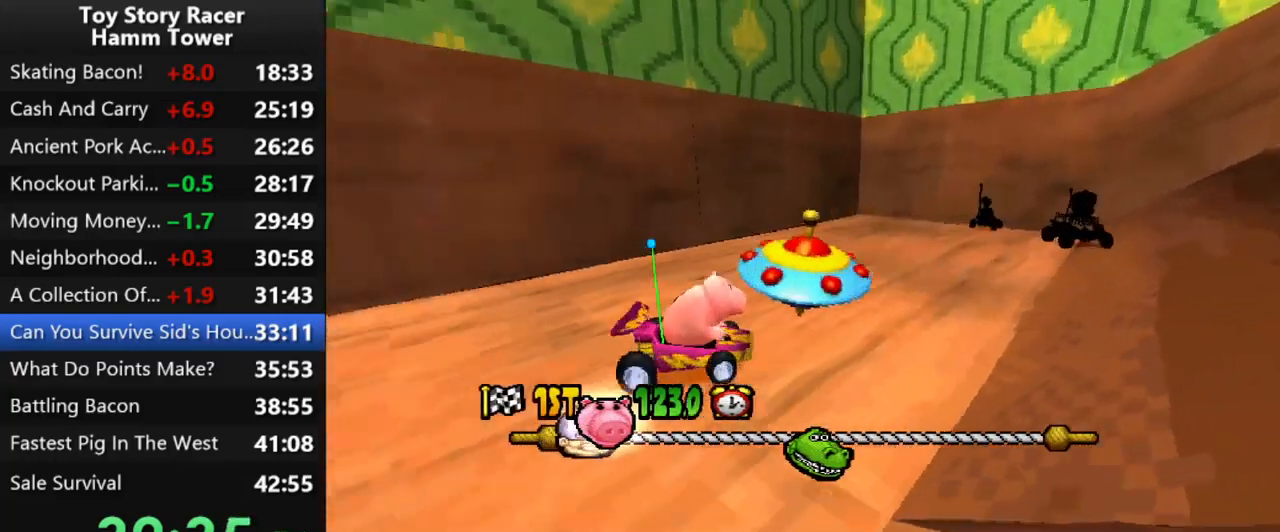
{"buttons": [], "right_stick": "center", "events": [[317, "SQUARE", "up"]]}
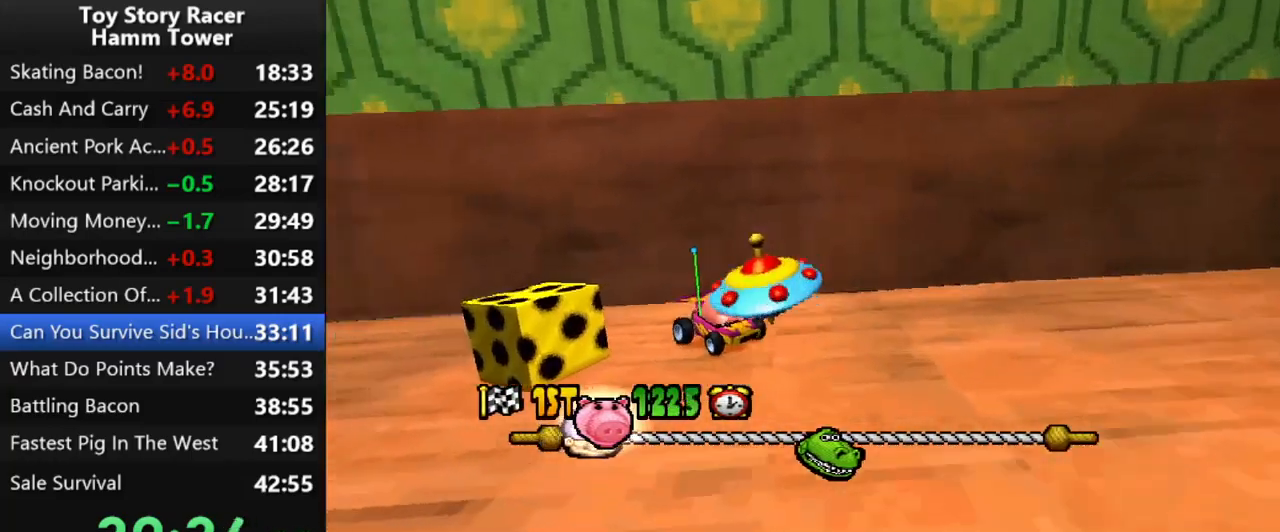
{"buttons": ["DPAD_RIGHT"], "right_stick": "center", "events": [[33, "DPAD_RIGHT", "down"], [350, "DPAD_RIGHT", "up"], [450, "DPAD_RIGHT", "down"]]}
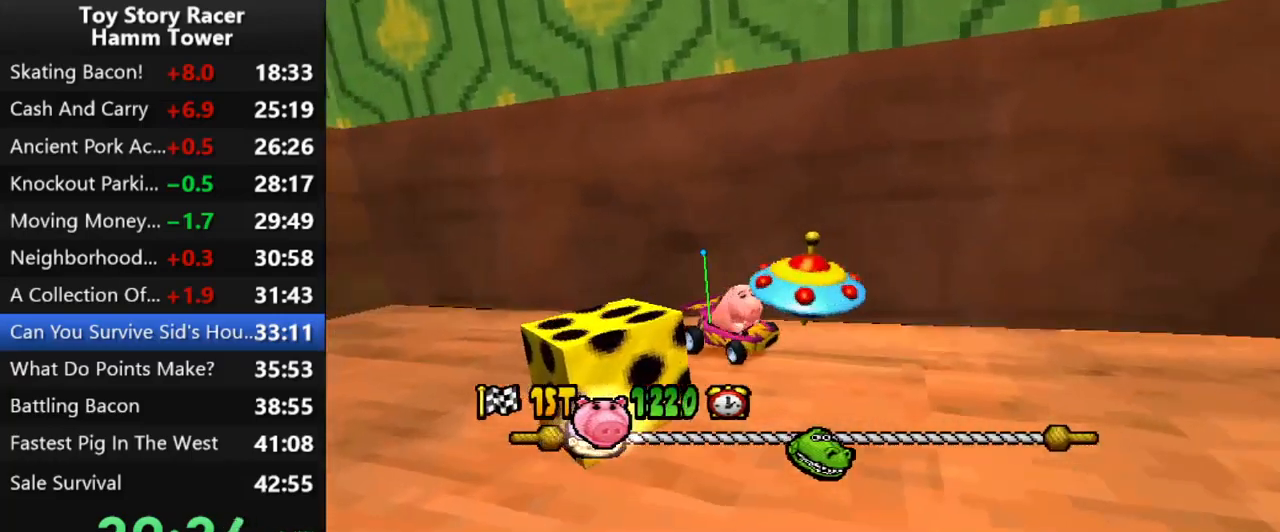
{"buttons": ["SQUARE", "DPAD_RIGHT"], "right_stick": "center", "events": [[33, "DPAD_RIGHT", "up"], [433, "DPAD_RIGHT", "down"], [500, "SQUARE", "down"]]}
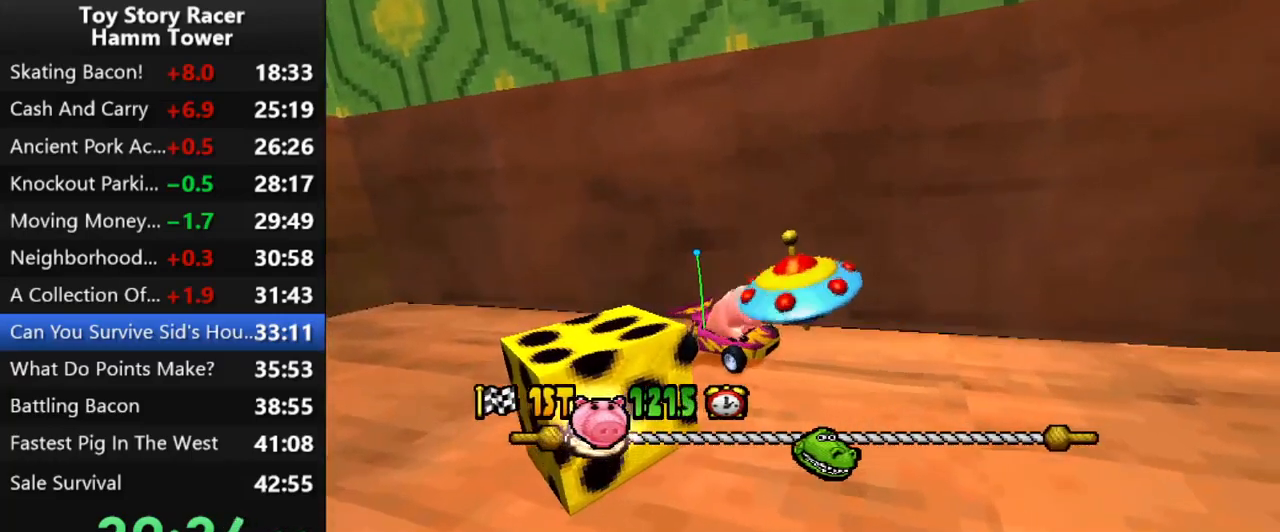
{"buttons": [], "right_stick": "center", "events": [[250, "DPAD_RIGHT", "up"], [417, "SQUARE", "up"]]}
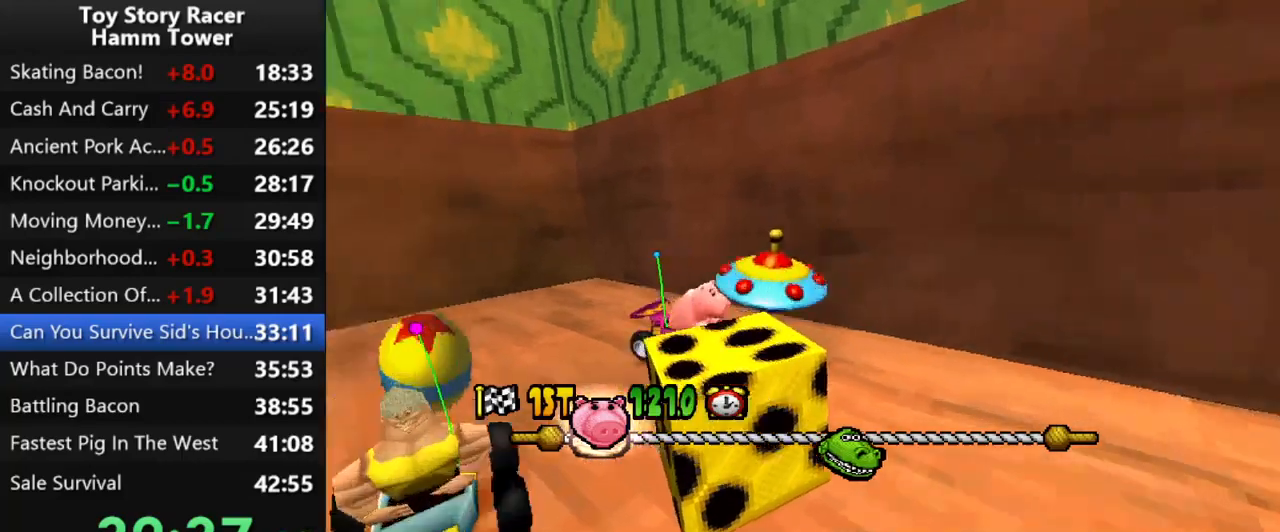
{"buttons": ["DPAD_RIGHT"], "right_stick": "center", "events": [[183, "DPAD_RIGHT", "down"], [283, "CROSS", "down"], [450, "CROSS", "up"]]}
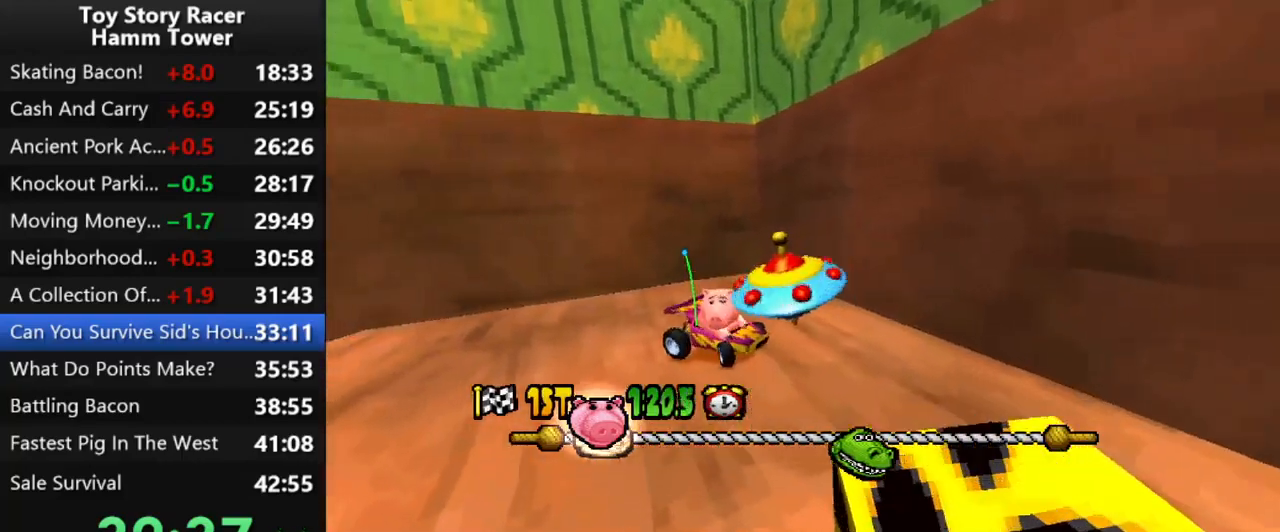
{"buttons": ["CROSS", "DPAD_RIGHT"], "right_stick": "center", "events": [[133, "DPAD_RIGHT", "up"], [283, "CROSS", "down"], [350, "DPAD_RIGHT", "down"]]}
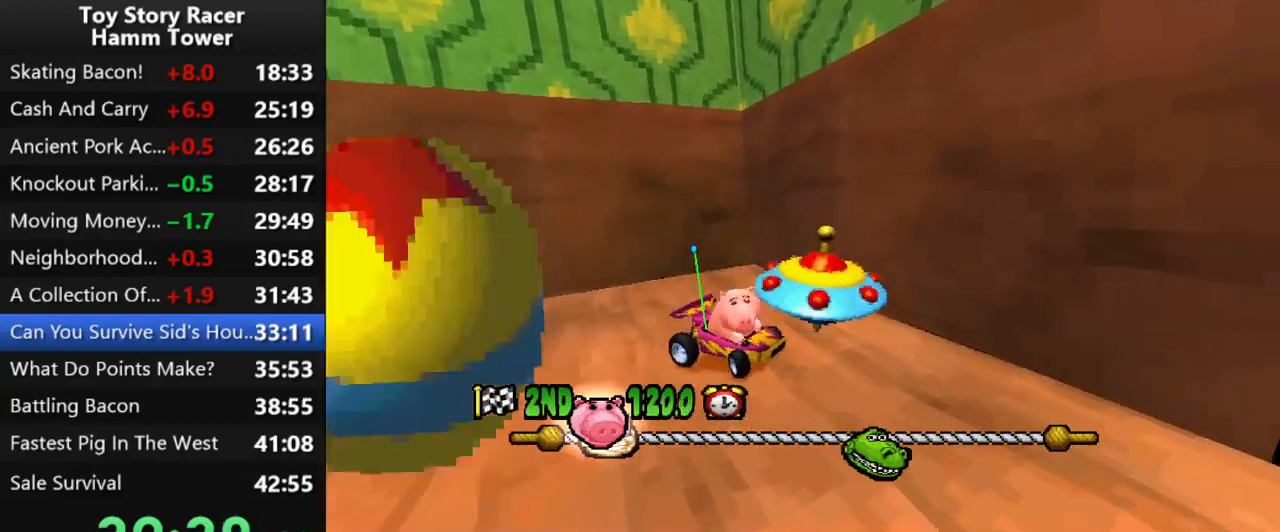
{"buttons": ["CROSS", "DPAD_RIGHT"], "right_stick": "center", "events": [[100, "CROSS", "up"], [167, "DPAD_RIGHT", "up"], [367, "DPAD_RIGHT", "down"], [450, "CROSS", "down"]]}
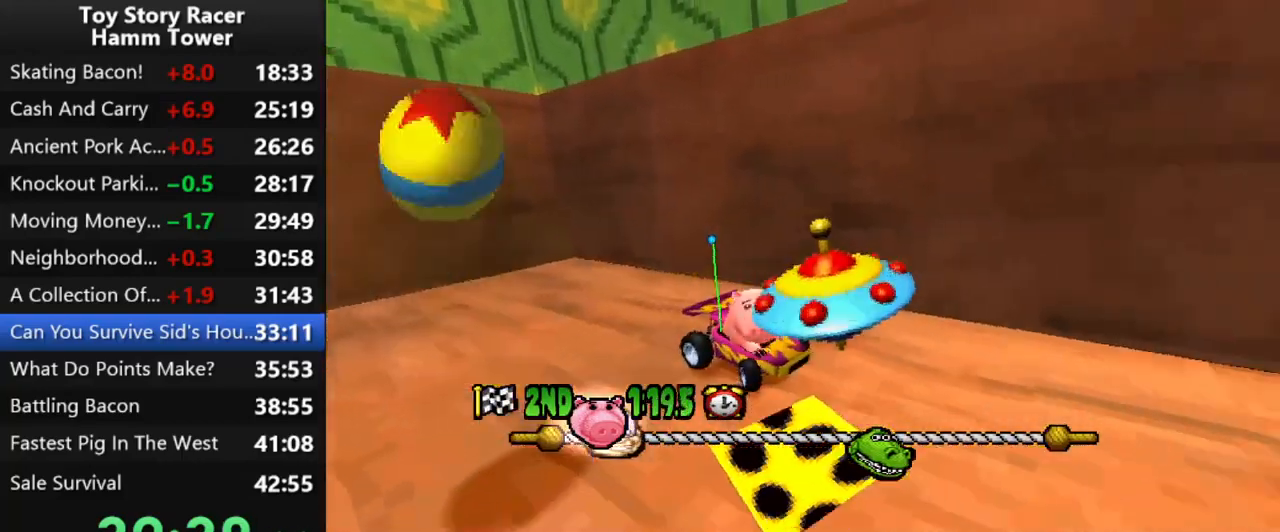
{"buttons": ["CROSS", "DPAD_RIGHT"], "right_stick": "center", "events": [[50, "DPAD_RIGHT", "up"], [133, "DPAD_RIGHT", "down"], [133, "R2", "down"], [200, "DPAD_RIGHT", "up"], [217, "R2", "up"], [400, "DPAD_RIGHT", "down"]]}
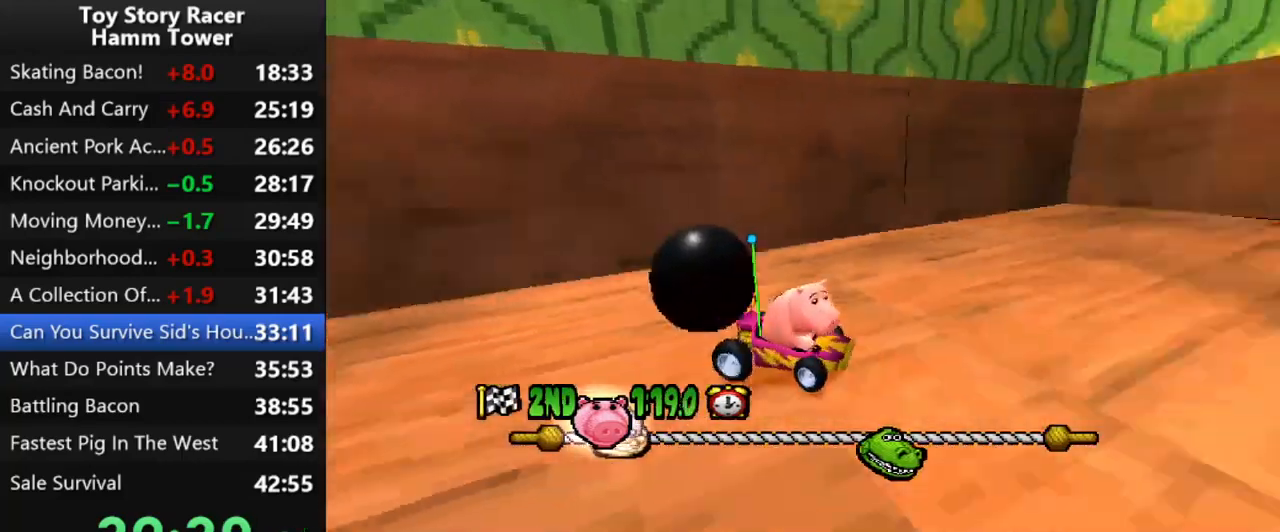
{"buttons": ["CROSS"], "right_stick": "center", "events": [[167, "DPAD_RIGHT", "up"], [300, "DPAD_RIGHT", "down"], [400, "CROSS", "up"], [433, "DPAD_RIGHT", "up"], [467, "CROSS", "down"]]}
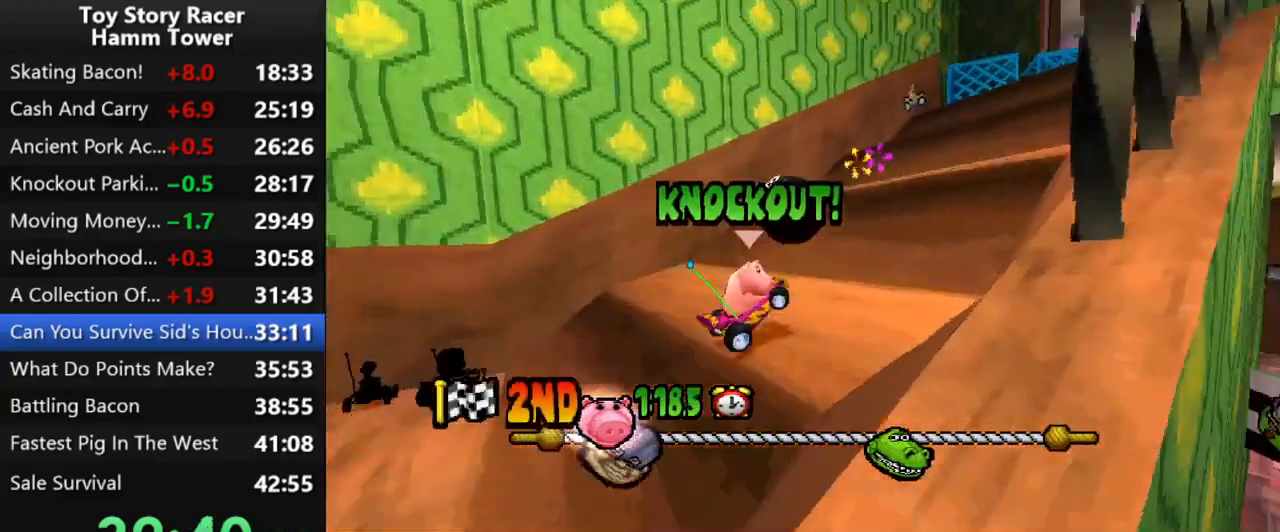
{"buttons": [], "right_stick": "center", "events": [[17, "DPAD_RIGHT", "down"], [100, "DPAD_RIGHT", "up"], [317, "CROSS", "up"]]}
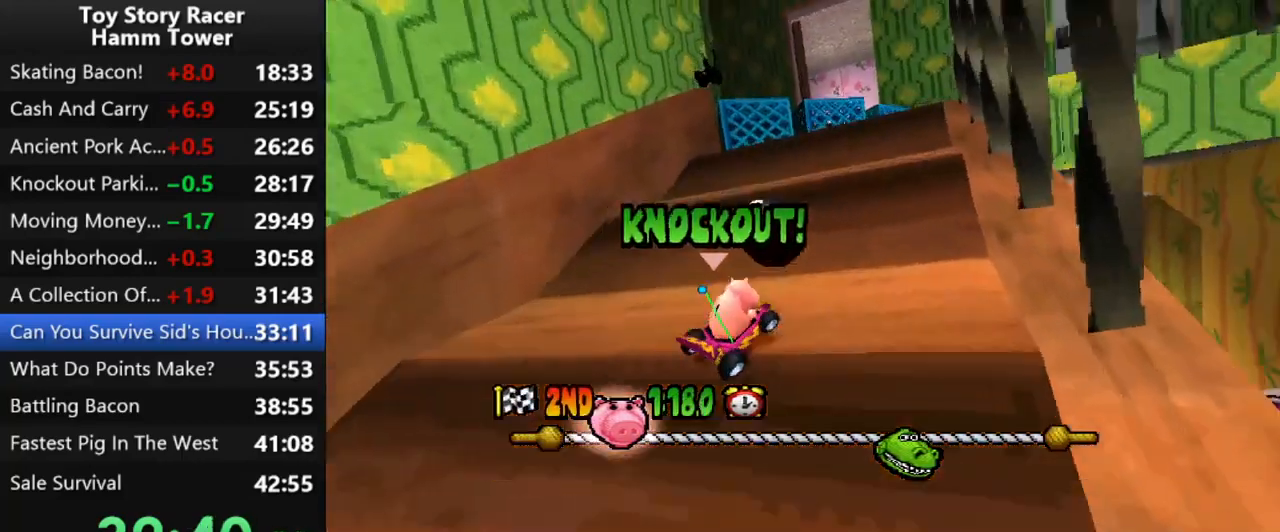
{"buttons": ["SQUARE", "DPAD_RIGHT"], "right_stick": "center", "events": [[283, "DPAD_LEFT", "down"], [317, "DPAD_LEFT", "up"], [333, "SQUARE", "down"], [467, "DPAD_RIGHT", "down"]]}
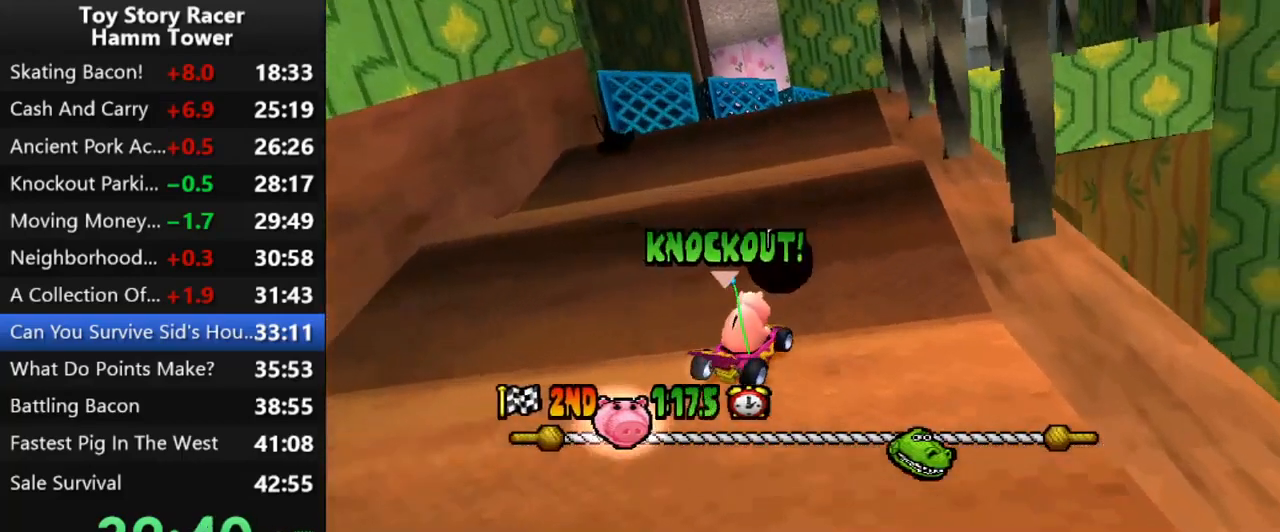
{"buttons": ["SQUARE", "DPAD_RIGHT"], "right_stick": "center", "events": []}